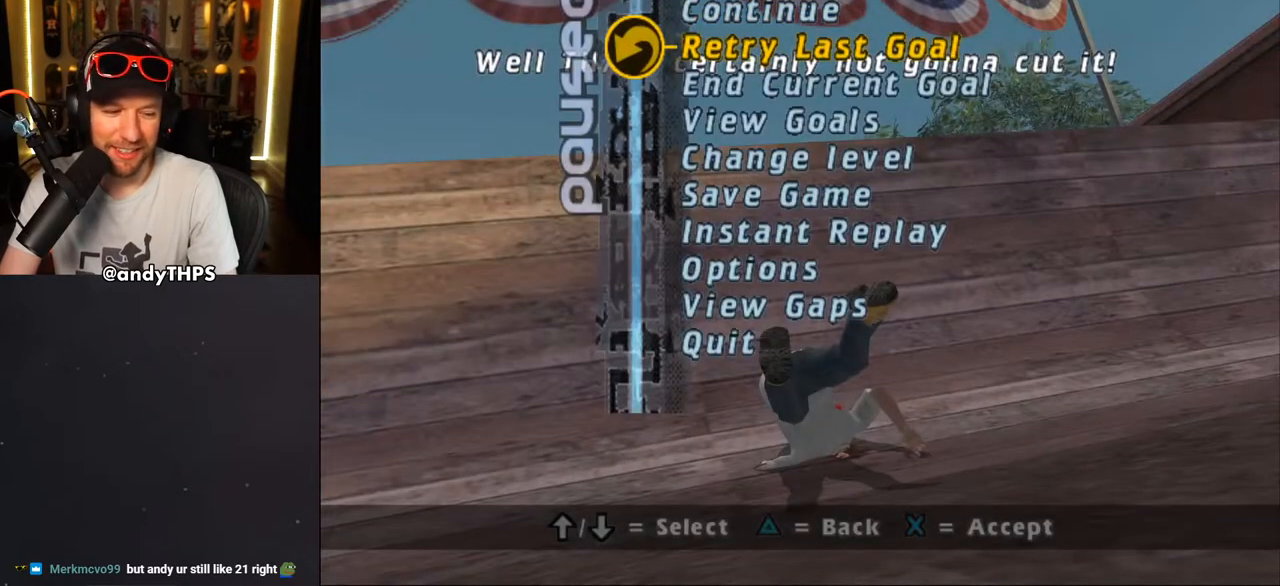
Gameplay with a controller (PlayStation layout); each line is a JSON object with the inputs held at the frame after it. "events" lists button and stick changes between this image and that frame as [ms after this image, input, new state], when the widget could be followed in between. Not read: L1 START.
{"buttons": [], "left_stick": "center", "right_stick": "center", "events": []}
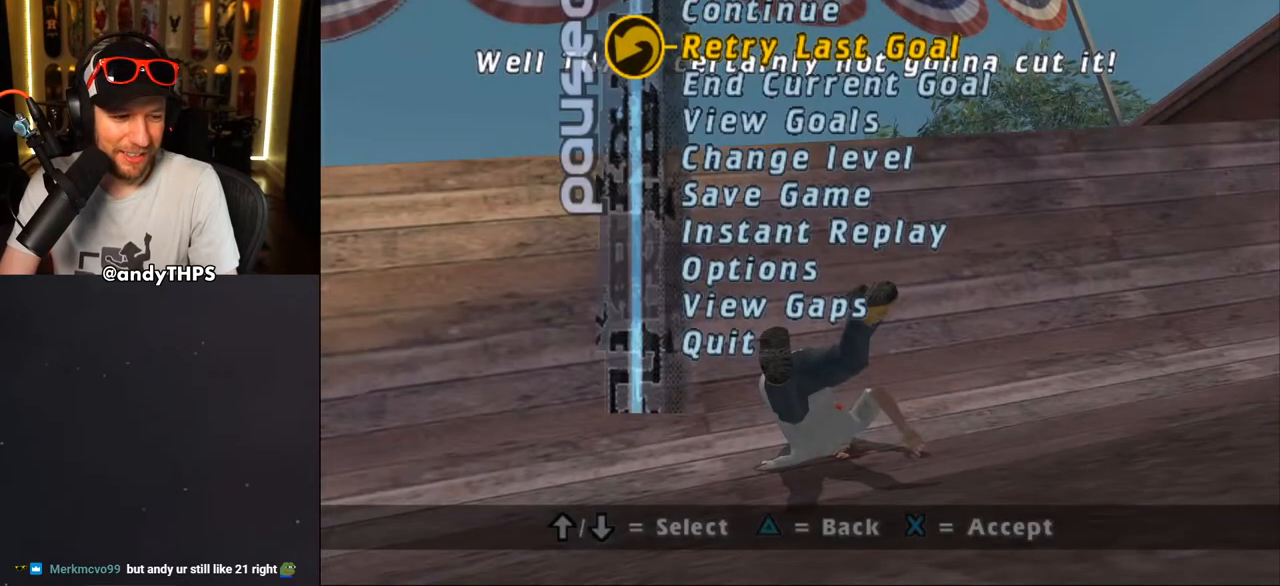
{"buttons": [], "left_stick": "center", "right_stick": "center", "events": [[167, "CROSS", "down"], [333, "CROSS", "up"]]}
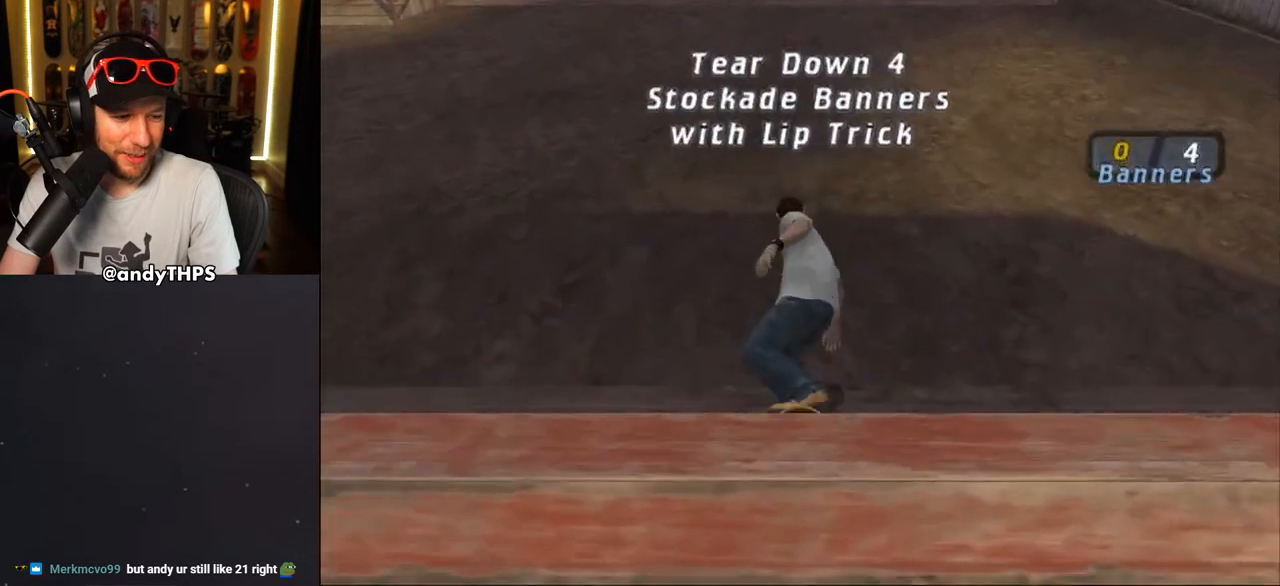
{"buttons": ["CROSS"], "left_stick": "center", "right_stick": "center", "events": [[167, "CROSS", "down"]]}
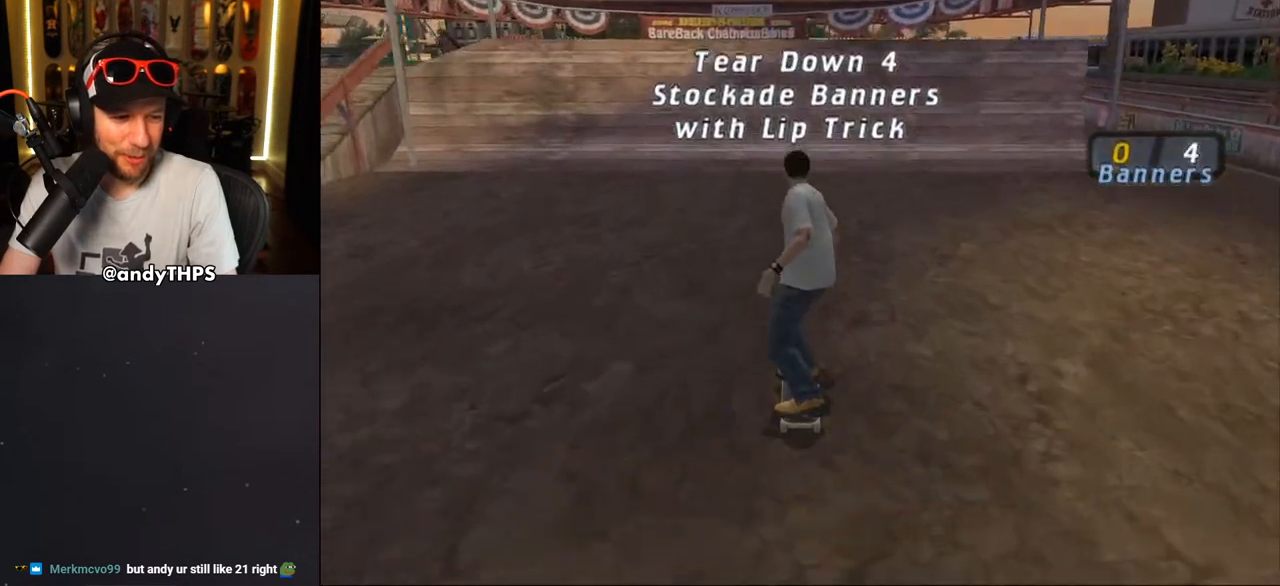
{"buttons": ["CROSS", "DPAD_UP"], "left_stick": "center", "right_stick": "center", "events": [[167, "DPAD_UP", "down"], [267, "DPAD_UP", "up"], [350, "DPAD_UP", "down"], [417, "DPAD_UP", "up"], [500, "DPAD_UP", "down"]]}
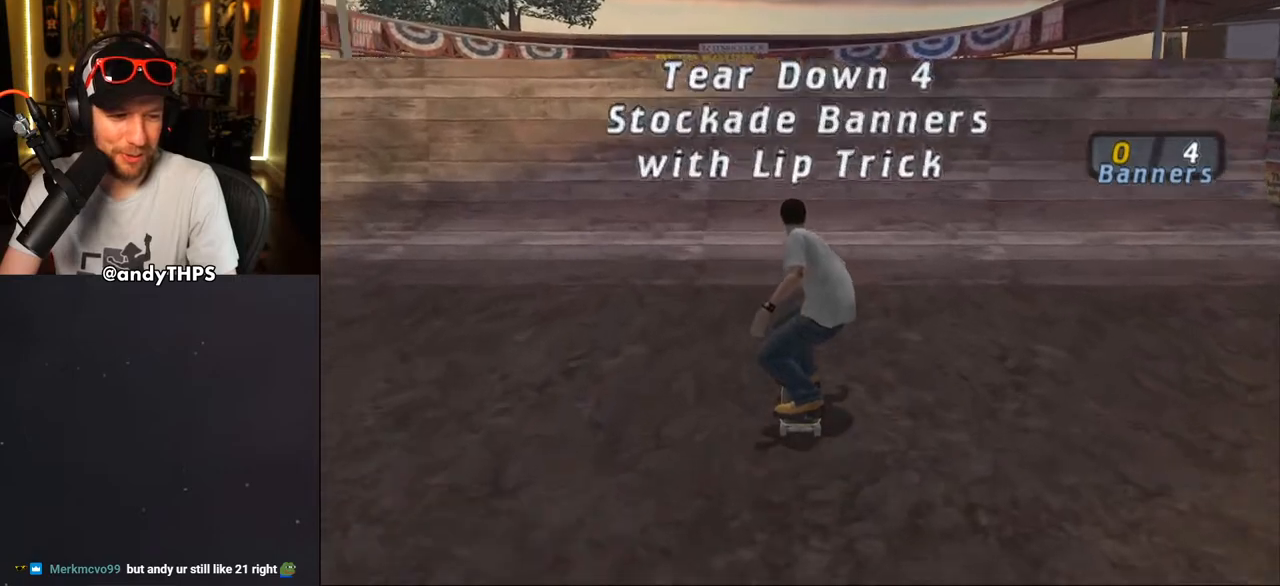
{"buttons": [], "left_stick": "center", "right_stick": "center", "events": [[67, "DPAD_UP", "up"], [133, "DPAD_UP", "down"], [217, "DPAD_UP", "up"], [283, "DPAD_UP", "down"], [333, "DPAD_UP", "up"], [450, "CROSS", "up"]]}
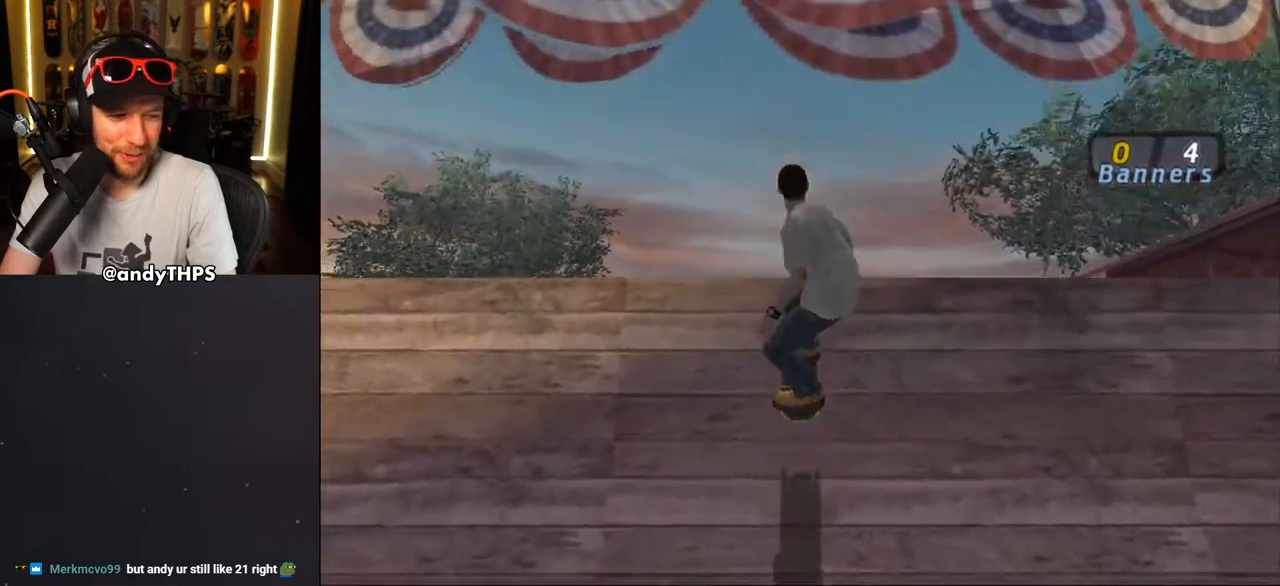
{"buttons": ["TRIANGLE", "DPAD_DOWN"], "left_stick": "center", "right_stick": "center", "events": [[117, "DPAD_DOWN", "down"], [183, "TRIANGLE", "down"]]}
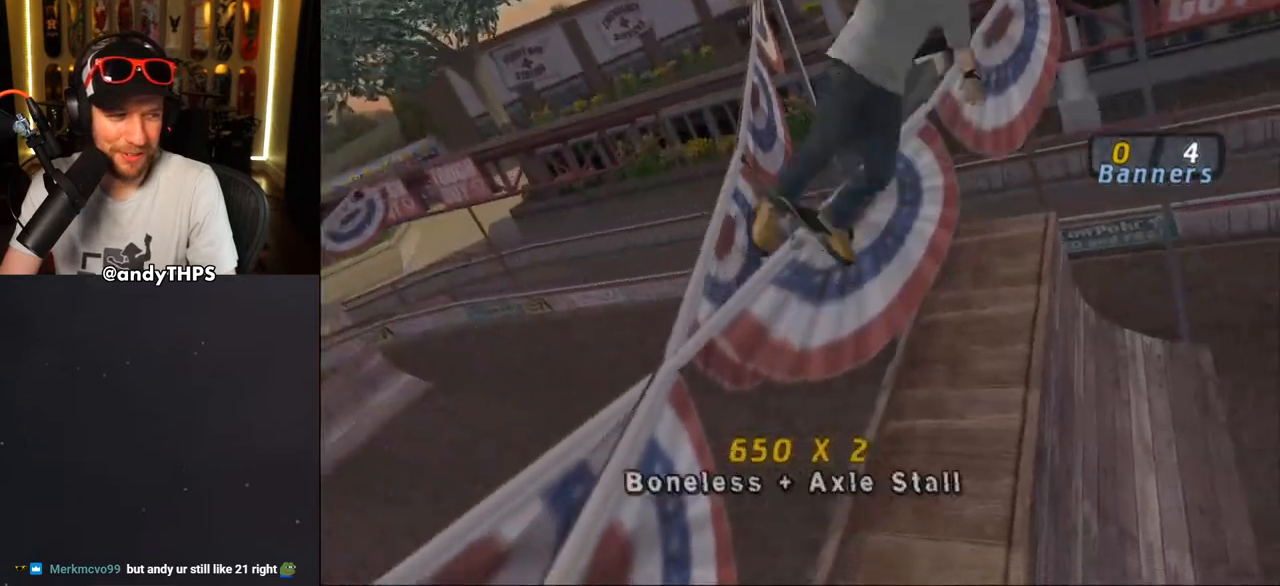
{"buttons": ["CROSS"], "left_stick": "center", "right_stick": "center", "events": [[117, "DPAD_DOWN", "up"], [250, "TRIANGLE", "up"], [333, "CROSS", "down"]]}
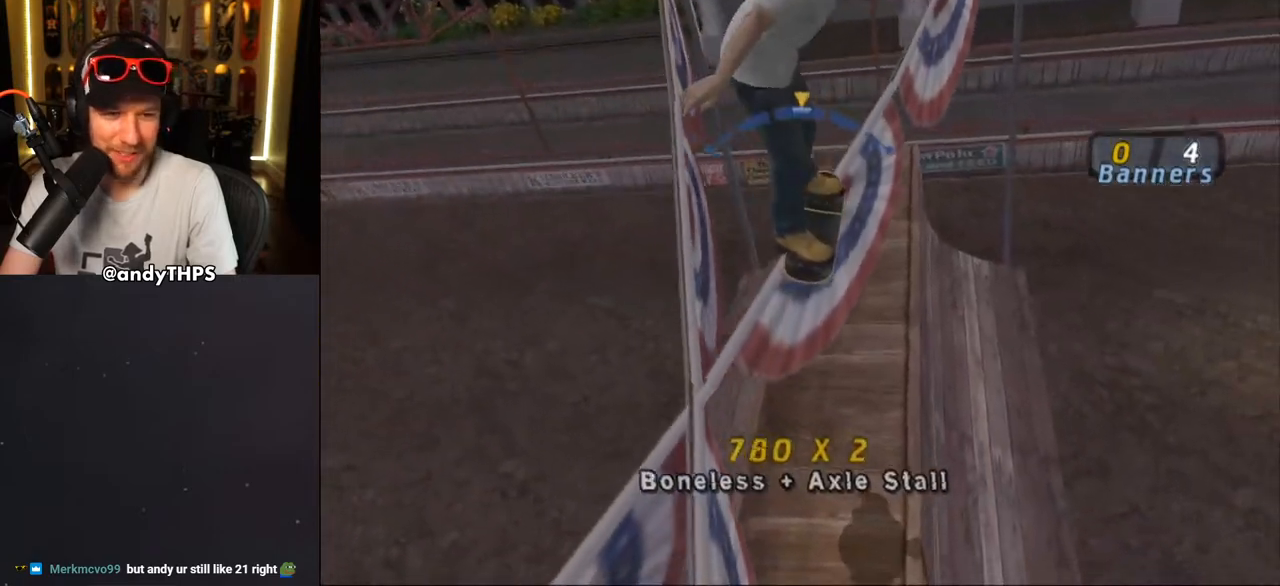
{"buttons": ["CROSS"], "left_stick": "center", "right_stick": "center", "events": []}
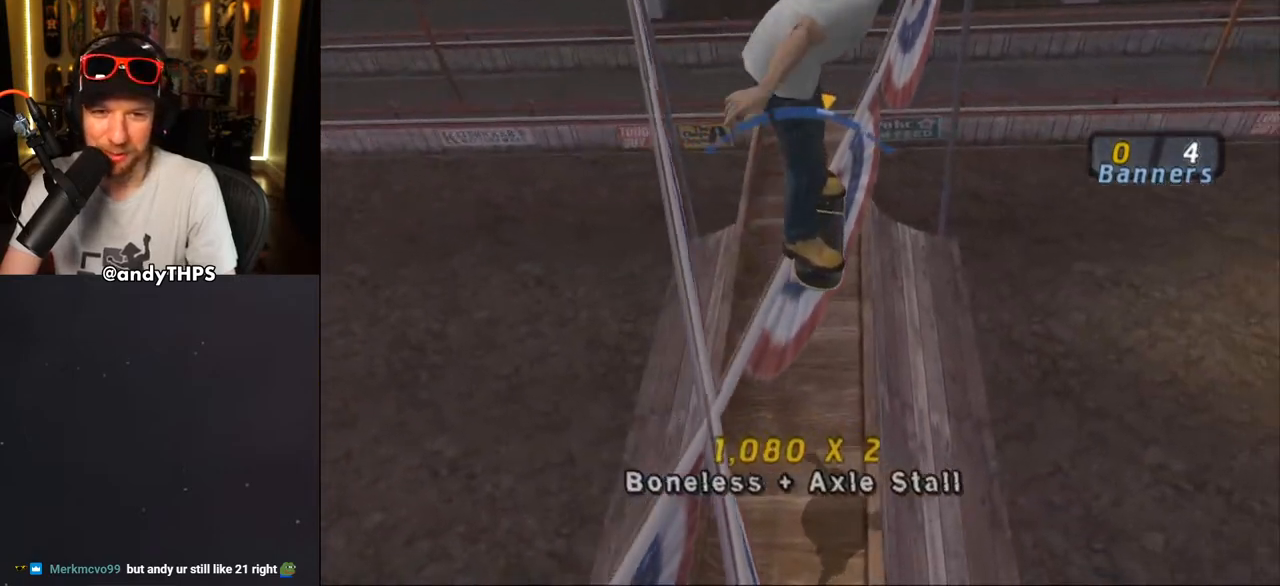
{"buttons": ["CROSS"], "left_stick": "center", "right_stick": "center", "events": [[83, "DPAD_LEFT", "down"], [150, "DPAD_LEFT", "up"], [333, "DPAD_LEFT", "down"], [433, "DPAD_LEFT", "up"]]}
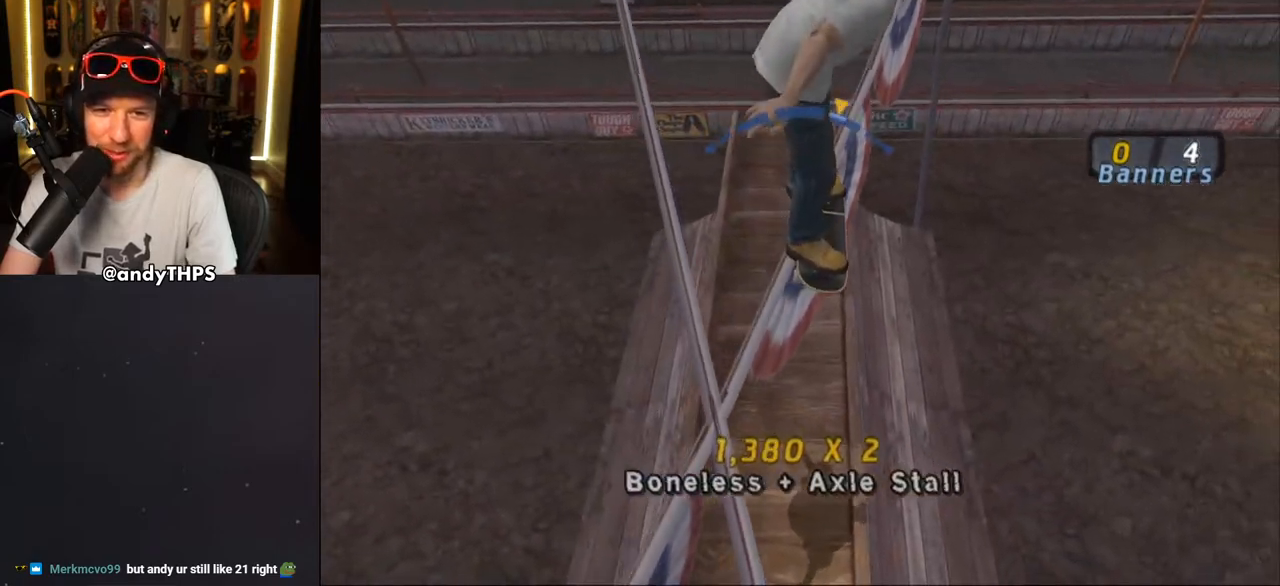
{"buttons": ["CROSS"], "left_stick": "center", "right_stick": "center", "events": [[100, "DPAD_RIGHT", "down"], [383, "DPAD_RIGHT", "up"]]}
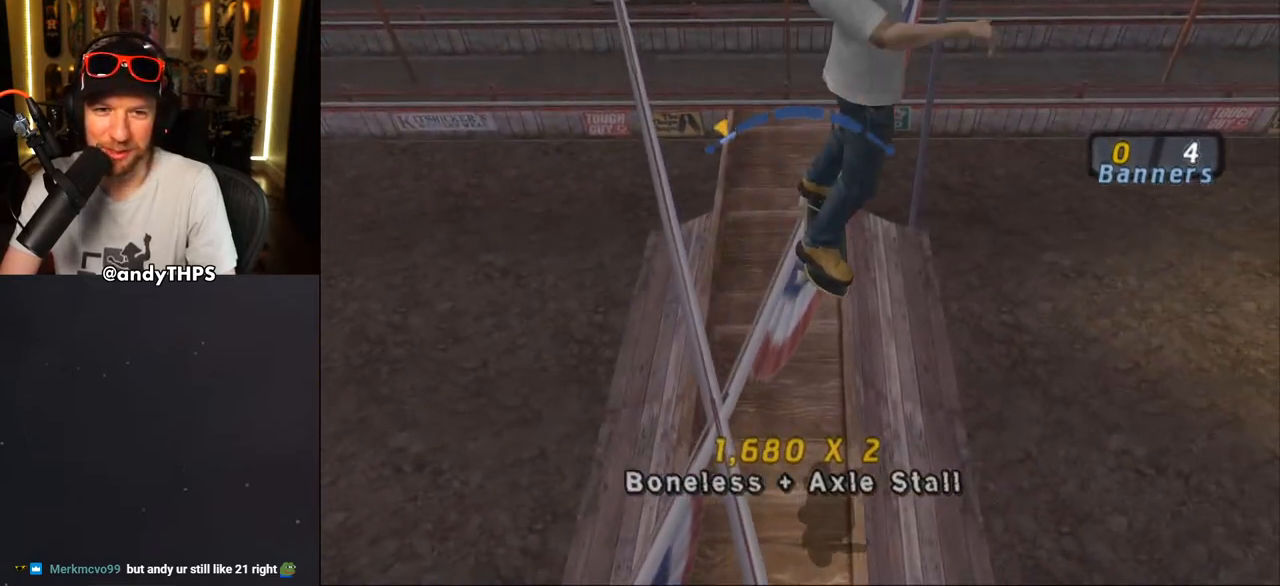
{"buttons": ["CROSS"], "left_stick": "center", "right_stick": "center", "events": []}
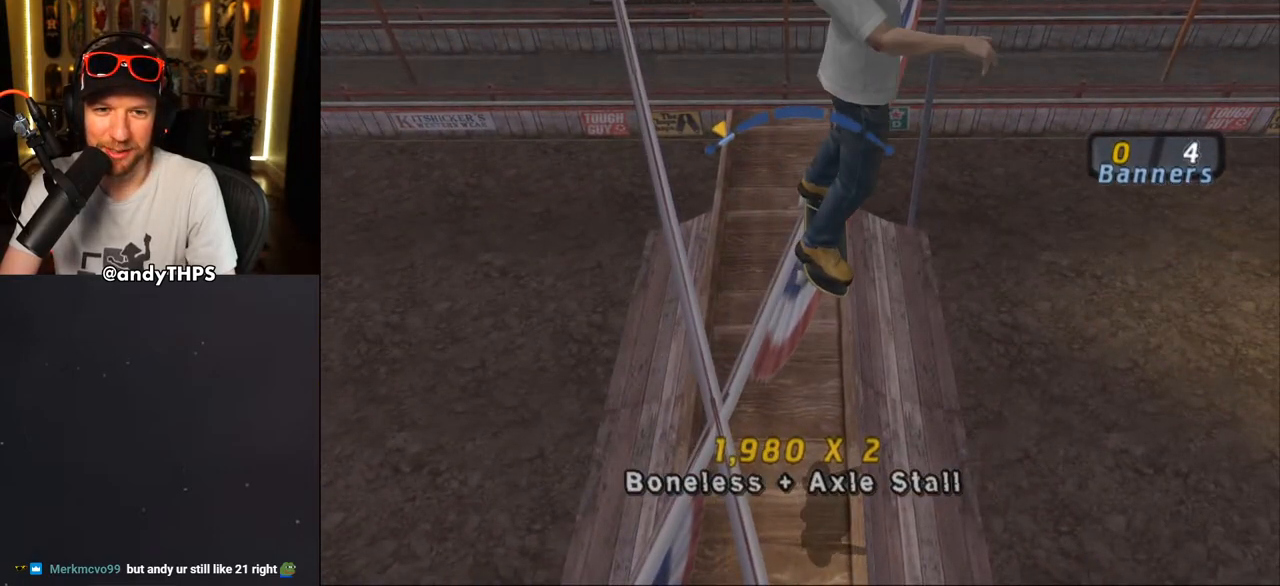
{"buttons": ["CROSS", "DPAD_LEFT"], "left_stick": "center", "right_stick": "center", "events": [[500, "DPAD_LEFT", "down"]]}
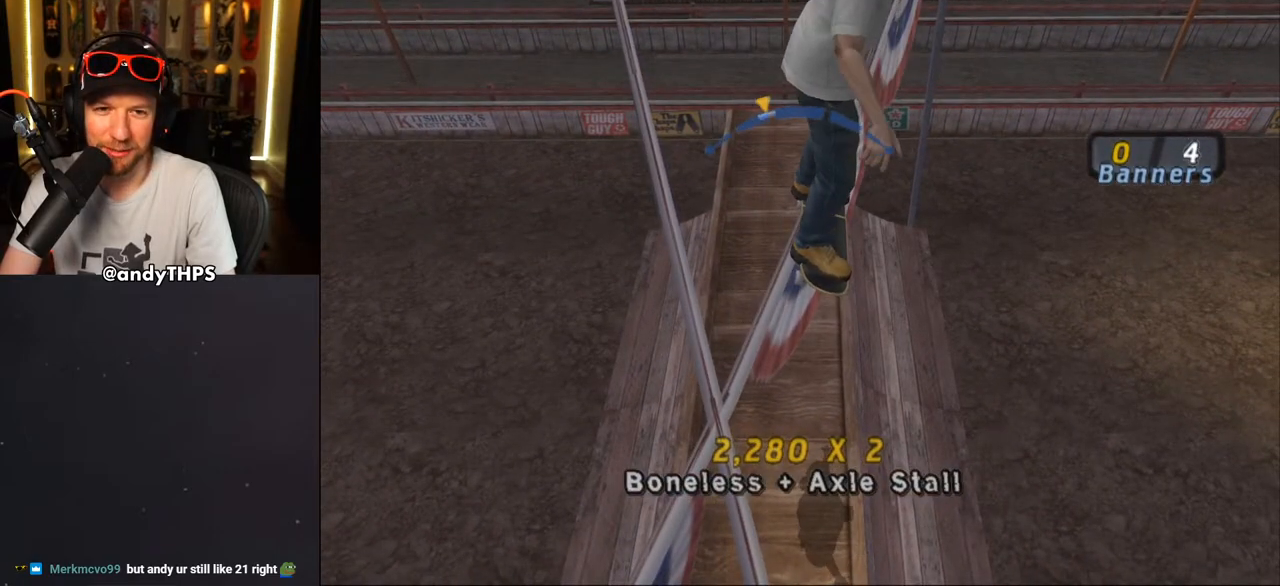
{"buttons": ["CROSS"], "left_stick": "center", "right_stick": "center", "events": [[67, "DPAD_LEFT", "up"], [267, "DPAD_LEFT", "down"], [350, "DPAD_LEFT", "up"]]}
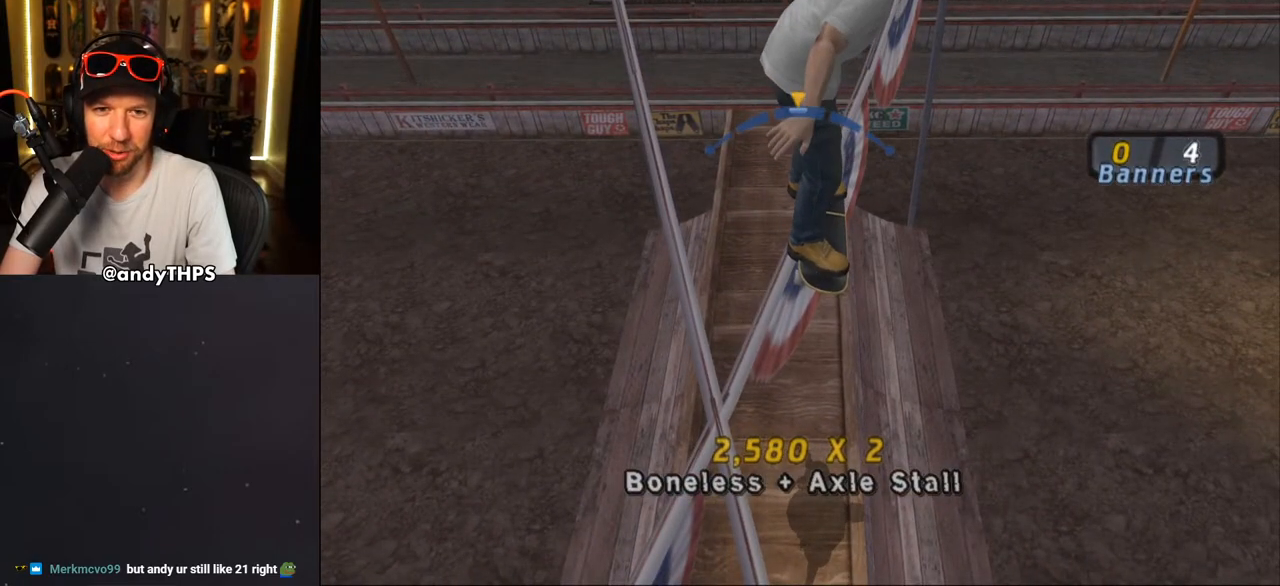
{"buttons": ["CROSS"], "left_stick": "center", "right_stick": "center", "events": [[83, "DPAD_RIGHT", "down"], [267, "DPAD_RIGHT", "up"]]}
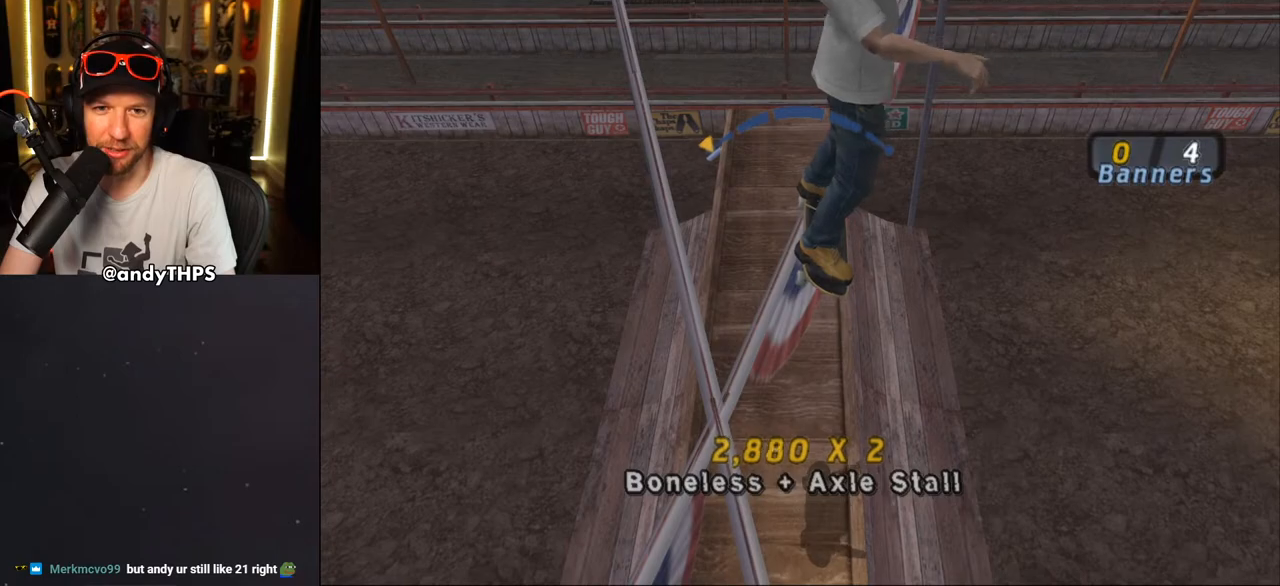
{"buttons": ["CROSS", "DPAD_LEFT"], "left_stick": "center", "right_stick": "center", "events": [[483, "DPAD_LEFT", "down"]]}
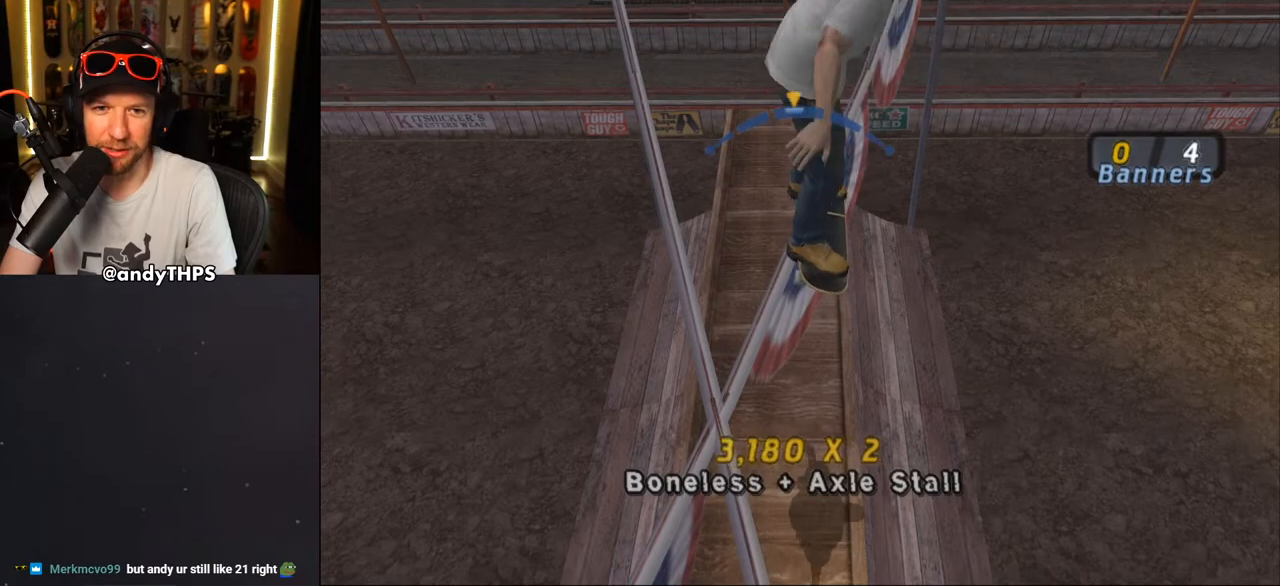
{"buttons": ["CROSS"], "left_stick": "center", "right_stick": "center", "events": [[217, "DPAD_LEFT", "up"]]}
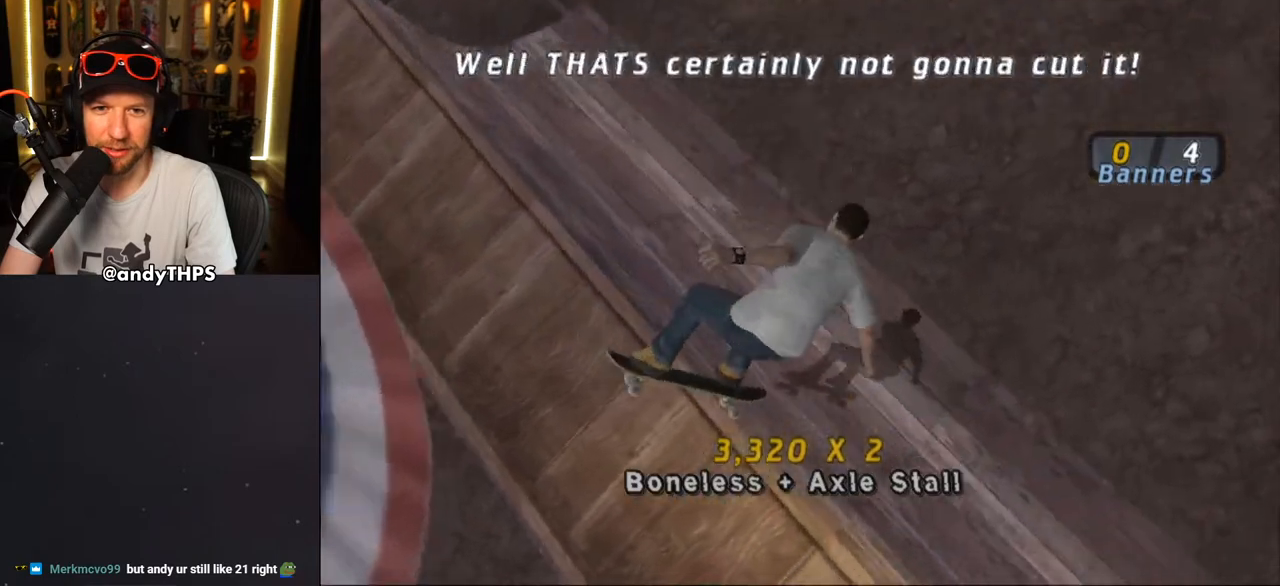
{"buttons": ["CROSS"], "left_stick": "center", "right_stick": "center", "events": [[283, "R2", "down"], [450, "R2", "up"]]}
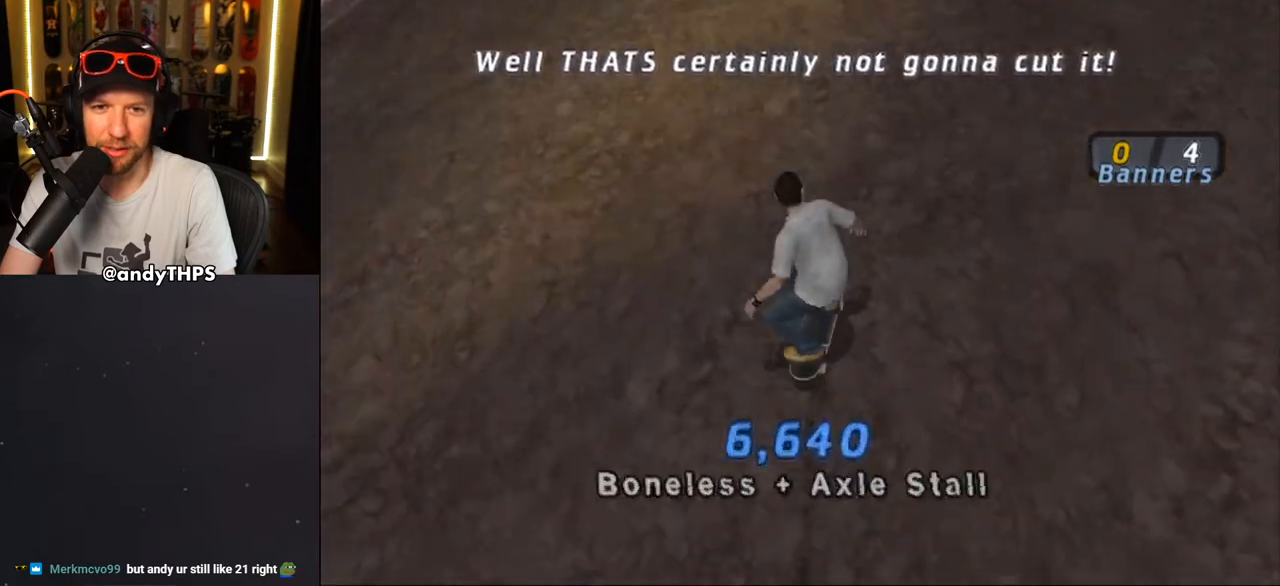
{"buttons": ["CROSS"], "left_stick": "center", "right_stick": "center", "events": [[233, "DPAD_RIGHT", "down"], [317, "DPAD_RIGHT", "up"]]}
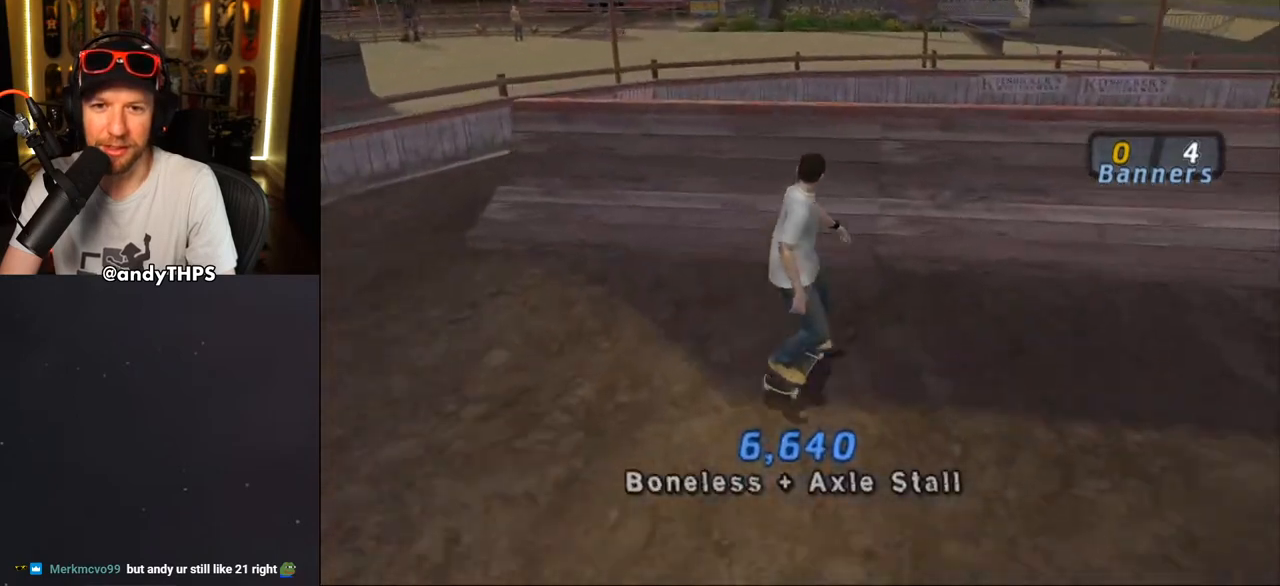
{"buttons": ["TRIANGLE", "DPAD_DOWN"], "left_stick": "center", "right_stick": "center", "events": [[233, "CROSS", "up"], [350, "DPAD_DOWN", "down"], [400, "TRIANGLE", "down"]]}
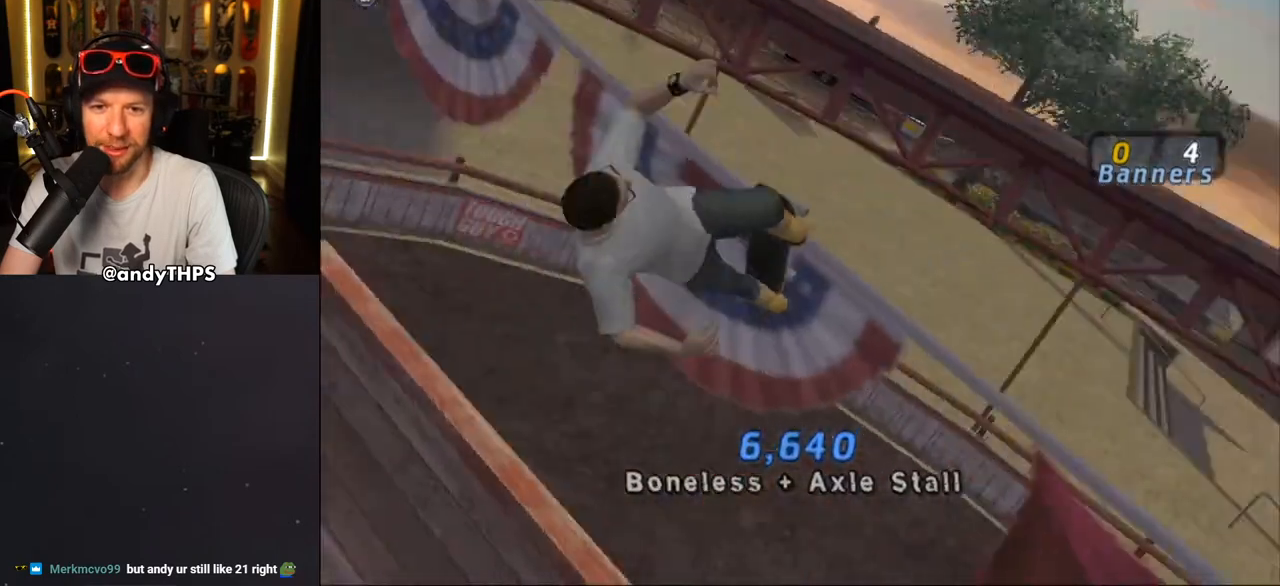
{"buttons": ["CROSS"], "left_stick": "center", "right_stick": "center", "events": [[150, "DPAD_DOWN", "up"], [217, "TRIANGLE", "up"], [267, "CROSS", "down"]]}
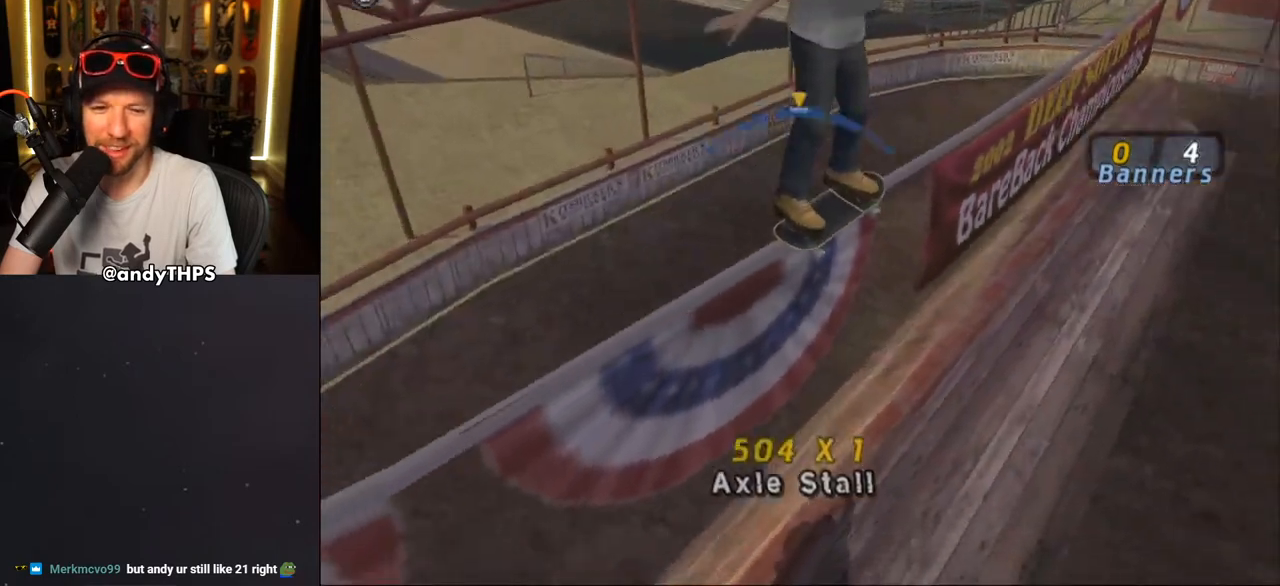
{"buttons": ["CROSS"], "left_stick": "center", "right_stick": "center", "events": []}
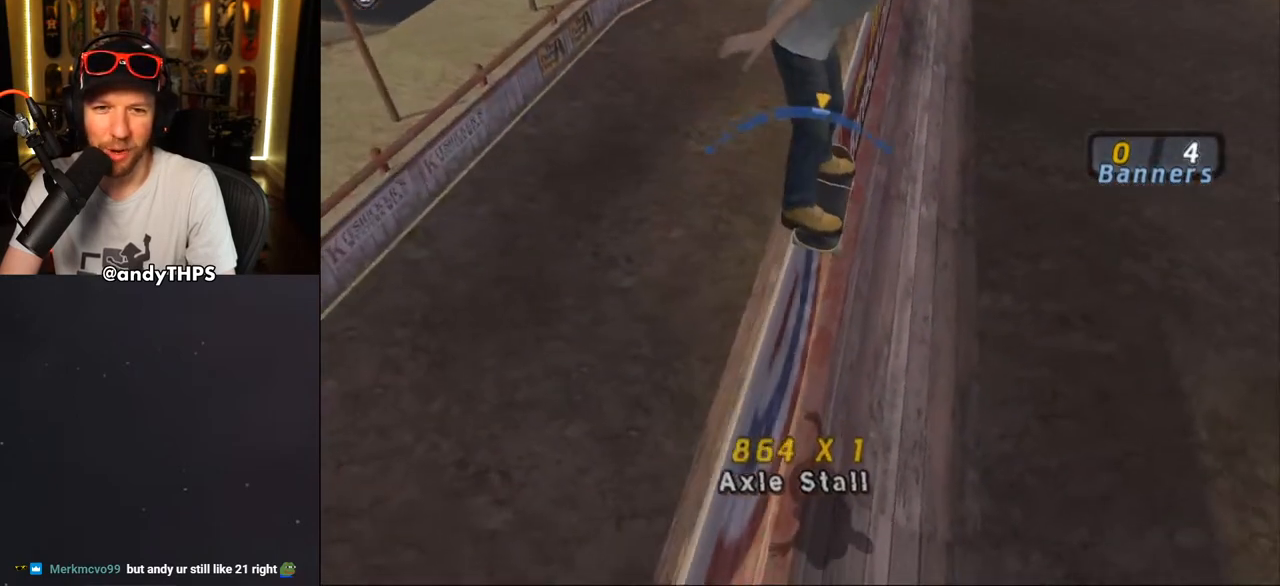
{"buttons": ["CROSS"], "left_stick": "center", "right_stick": "center", "events": [[33, "DPAD_LEFT", "down"], [117, "DPAD_LEFT", "up"]]}
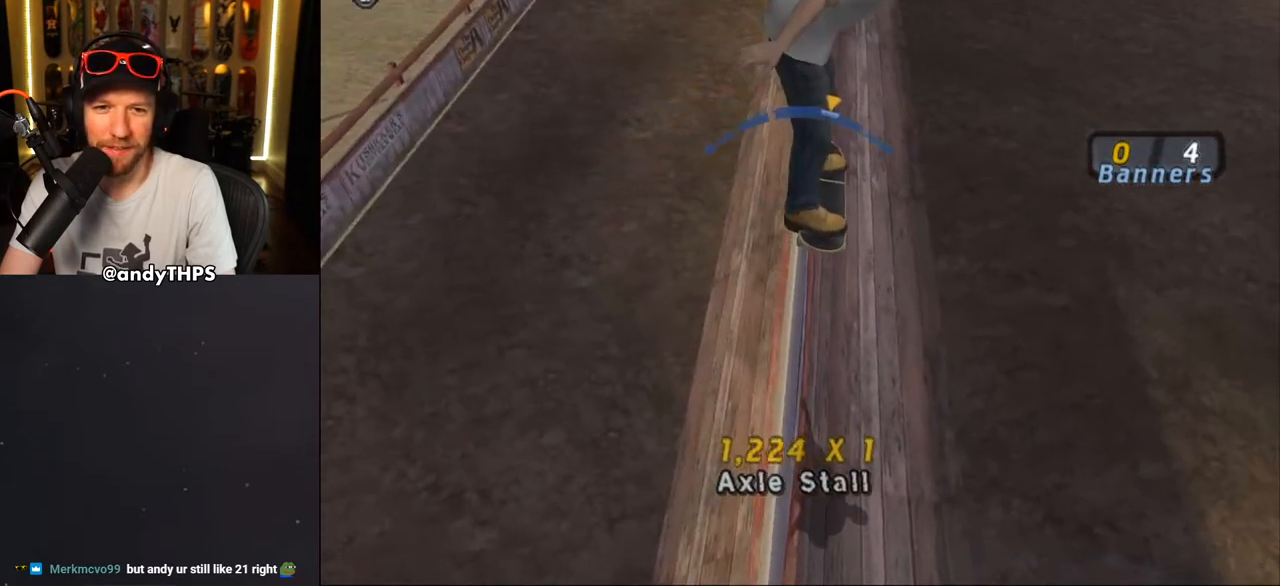
{"buttons": ["CROSS", "DPAD_RIGHT"], "left_stick": "center", "right_stick": "center", "events": [[467, "DPAD_RIGHT", "down"]]}
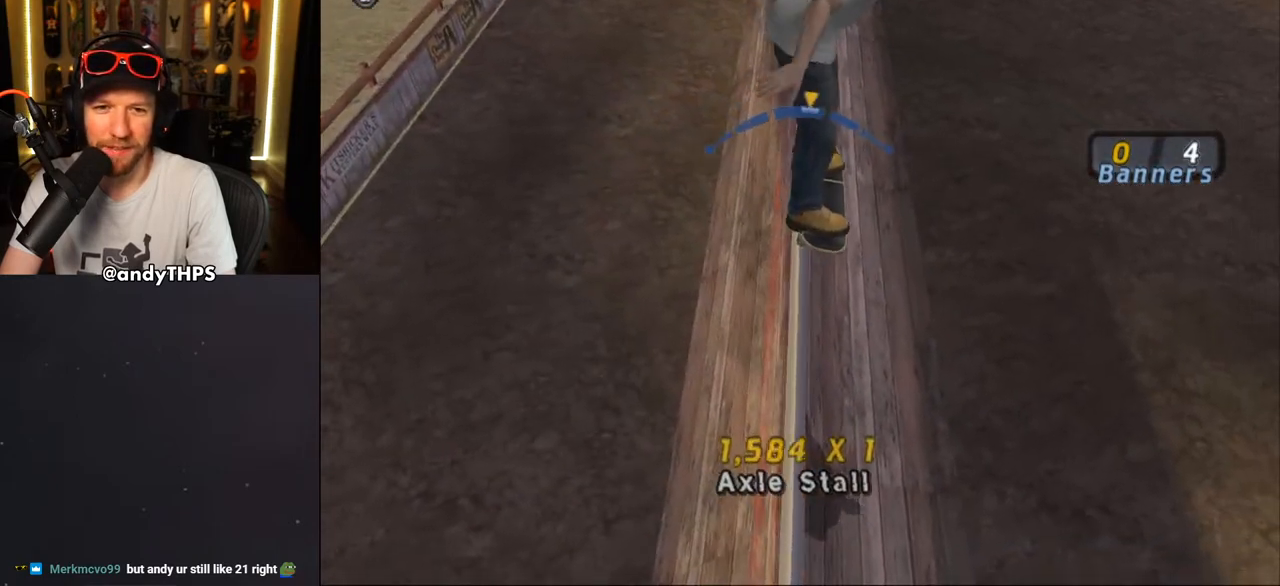
{"buttons": ["CROSS", "DPAD_LEFT"], "left_stick": "center", "right_stick": "center", "events": [[67, "DPAD_RIGHT", "up"], [367, "DPAD_LEFT", "down"]]}
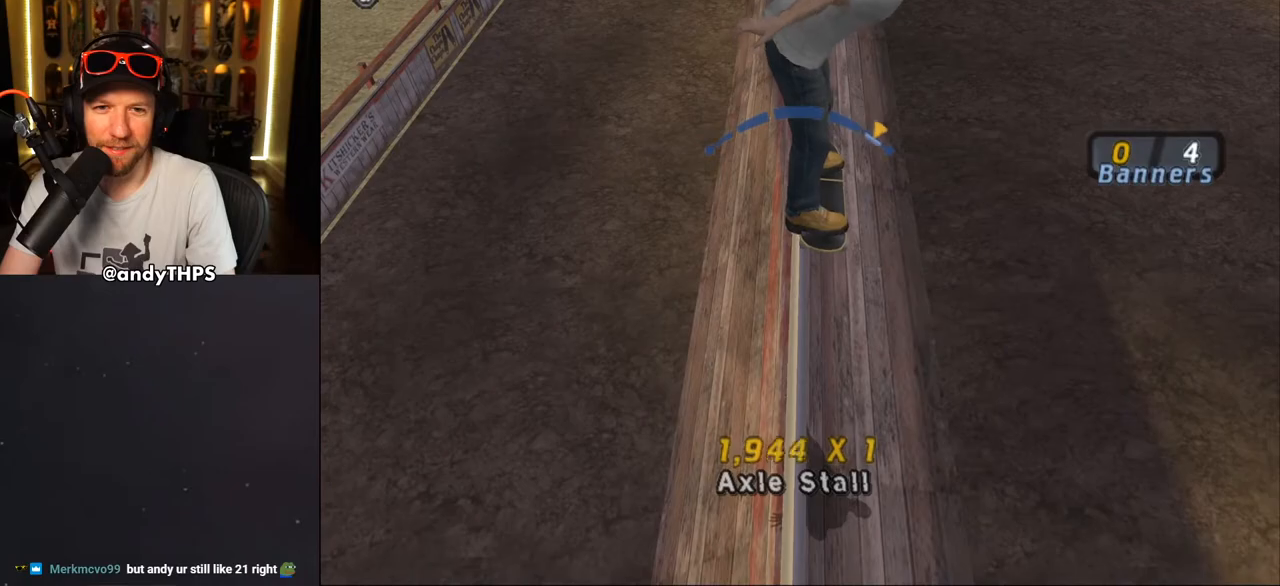
{"buttons": ["CROSS", "DPAD_RIGHT"], "left_stick": "center", "right_stick": "center", "events": [[100, "DPAD_LEFT", "up"], [350, "DPAD_RIGHT", "down"]]}
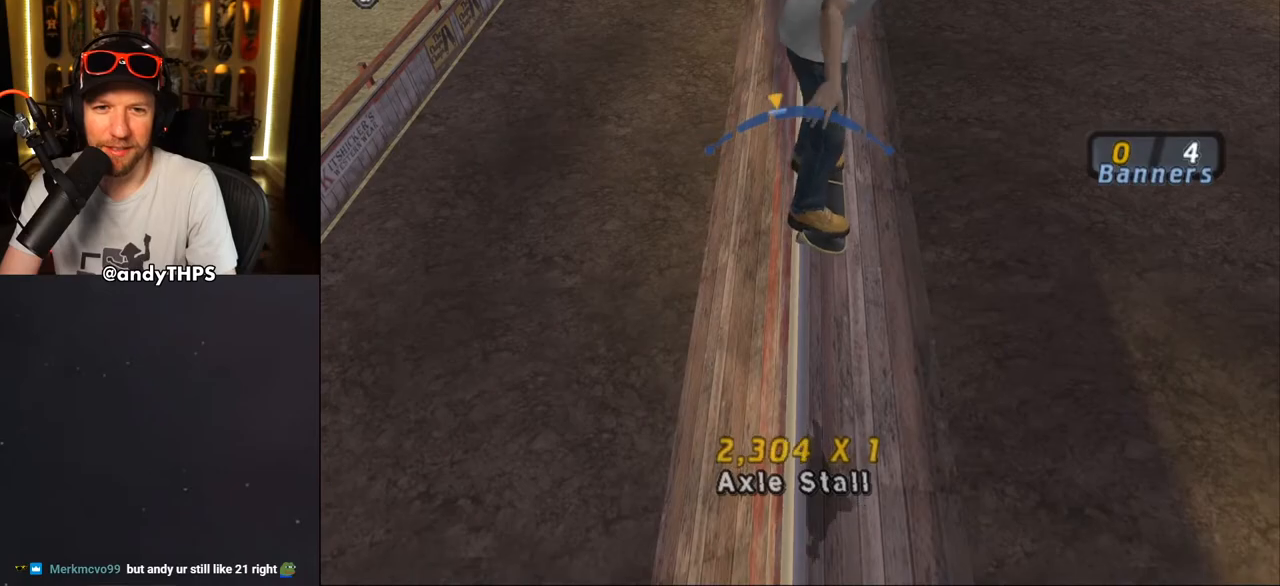
{"buttons": ["CROSS", "DPAD_LEFT"], "left_stick": "center", "right_stick": "center", "events": [[167, "DPAD_RIGHT", "up"], [333, "DPAD_LEFT", "down"]]}
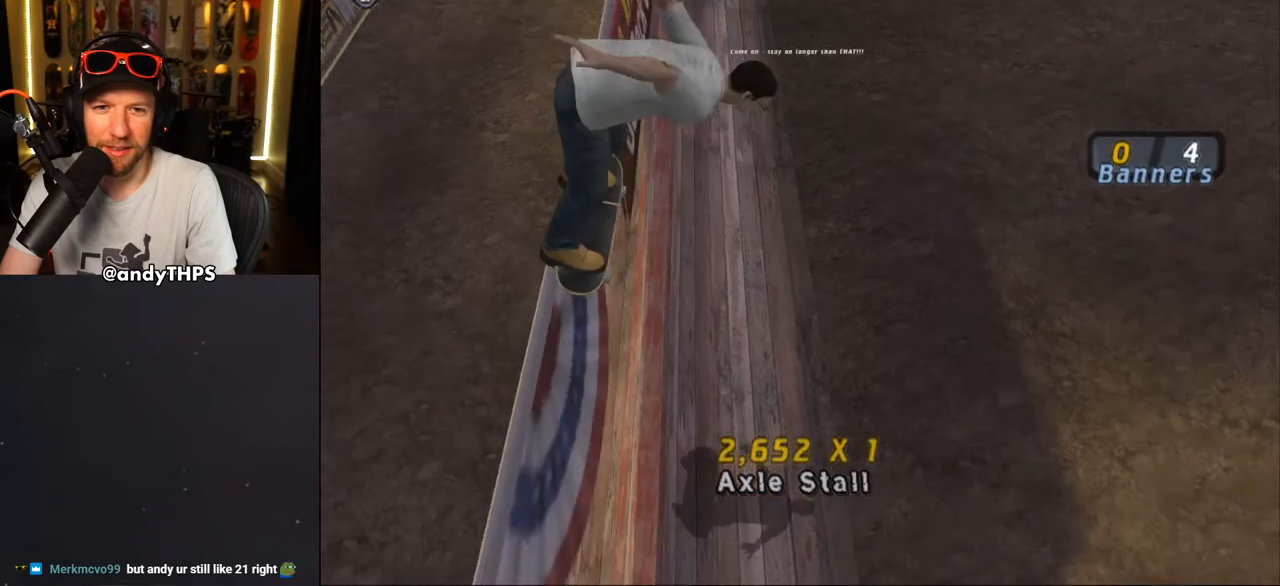
{"buttons": ["CROSS", "R2"], "left_stick": "center", "right_stick": "center", "events": [[150, "DPAD_LEFT", "up"], [367, "R2", "down"]]}
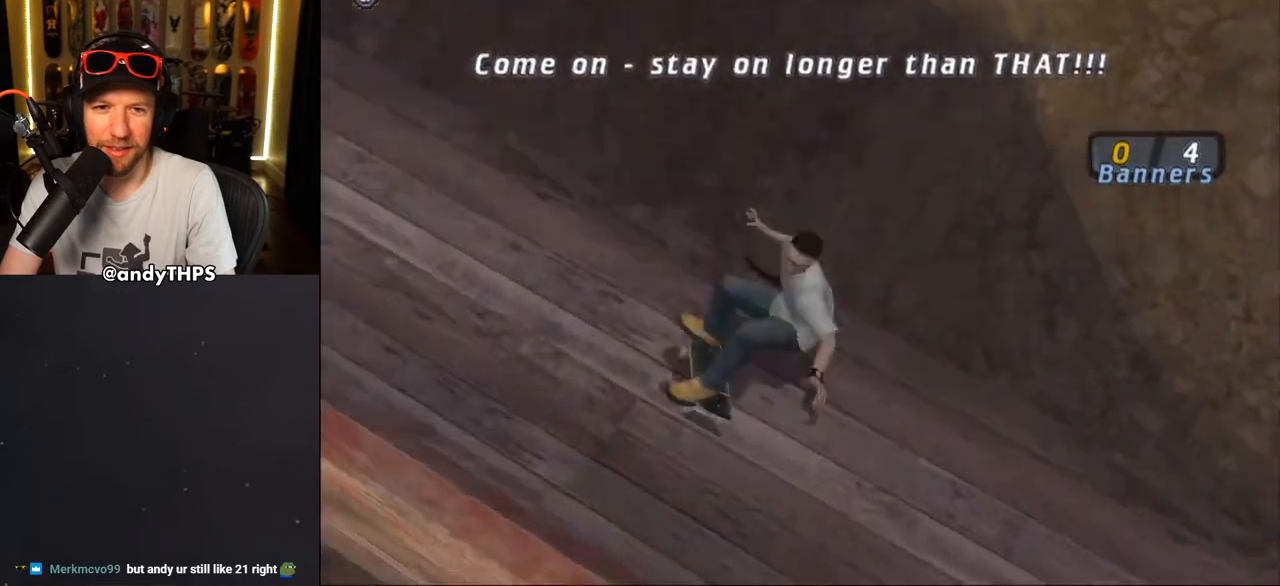
{"buttons": [], "left_stick": "center", "right_stick": "down-left", "events": [[33, "R2", "up"], [83, "R2", "down"], [183, "DPAD_LEFT", "down"], [233, "R2", "up"], [283, "DPAD_LEFT", "up"], [367, "CROSS", "up"], [467, "right_stick", "down-left"]]}
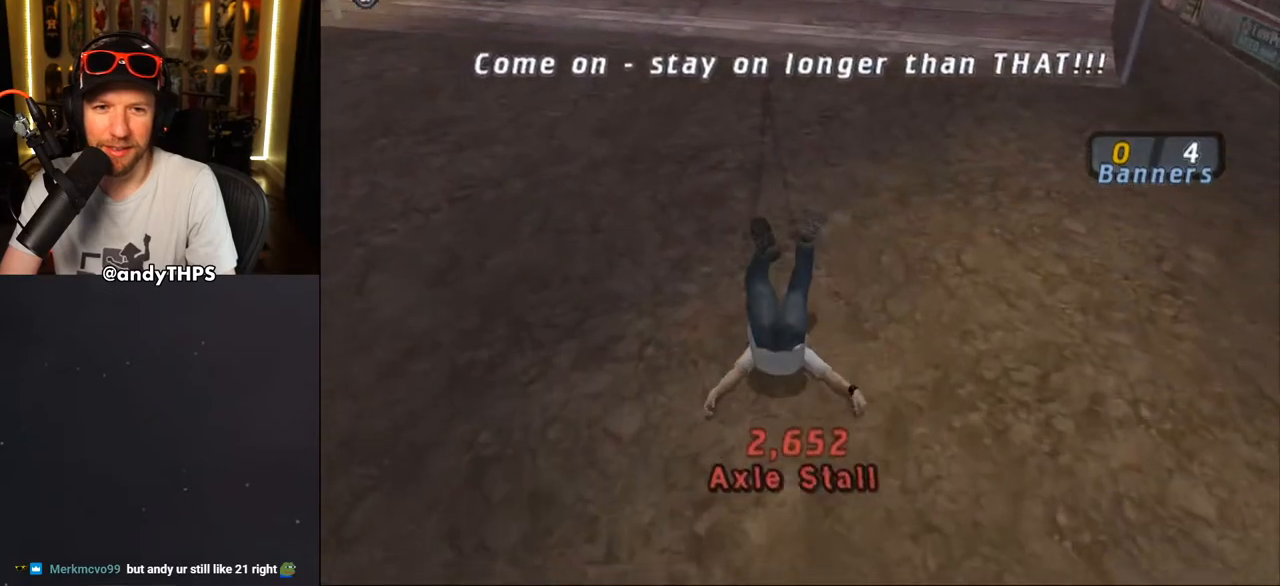
{"buttons": ["CROSS"], "left_stick": "center", "right_stick": "center", "events": [[117, "right_stick", "center"], [150, "DPAD_DOWN", "down"], [217, "DPAD_DOWN", "up"], [250, "CROSS", "down"], [317, "CROSS", "up"], [383, "CROSS", "down"]]}
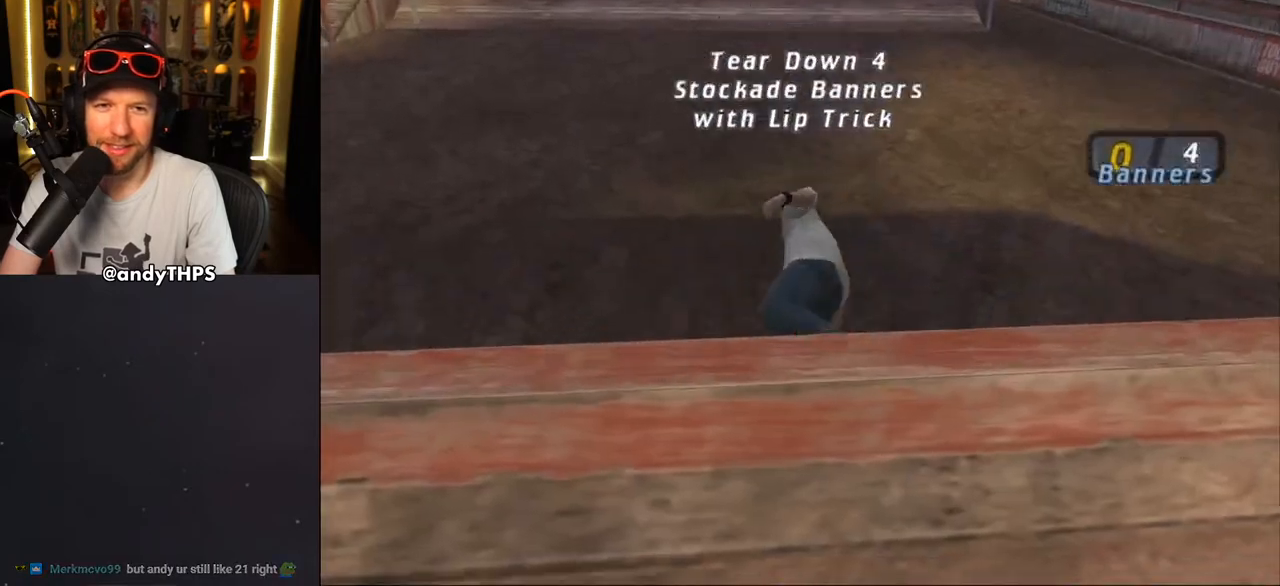
{"buttons": ["CROSS"], "left_stick": "center", "right_stick": "center", "events": [[417, "DPAD_UP", "down"], [483, "DPAD_UP", "up"]]}